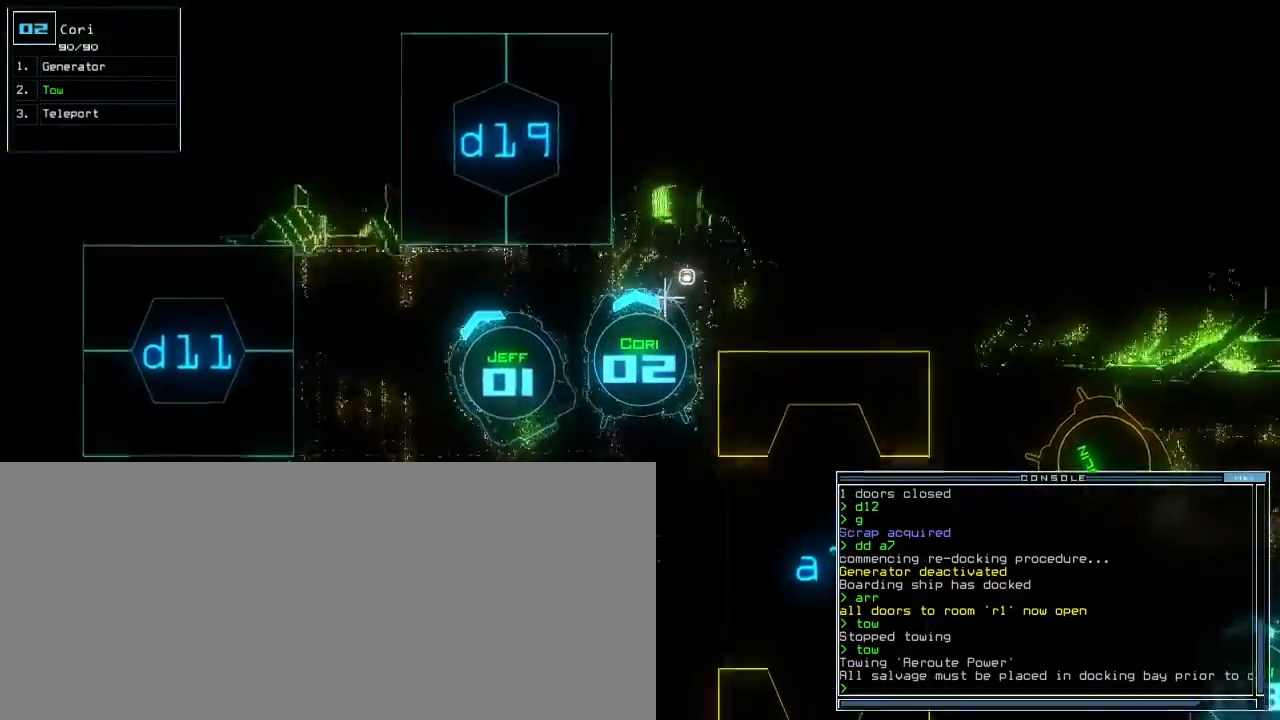
Gameplay with keyboard; each line is a JSON object with the keys held at the frame after it. "events" lists presses ("down") and releases ("up") of ".", "0", "1", "2", "3", "4", "5", "6", "7", "8", "9", "a", "b", "backspace", "c", "caps_lock", "comma", "ctrl_l", "ctrl_r", "d", "down", "e", "equals", "escape", "f", "f5", "g", "h", "i", "j", "k", "l", "left", "m", "minus", "n", "o", "p", "q", "quote", "r", "return", "right", "s", "semicolon", "shift_l", "shift_r", "space", "t", "tab", "tilde", "u", "up", "v", "w", "x", "y" and "z" between this image and that frame as [ms after this image, input, new state], when the widget could be followed in between. No other keys are recorded. Mouse input is not recorded. Not read: other_keys.
{"keys": ["down", "left"], "events": [[83, "down", "down"], [483, "left", "down"]]}
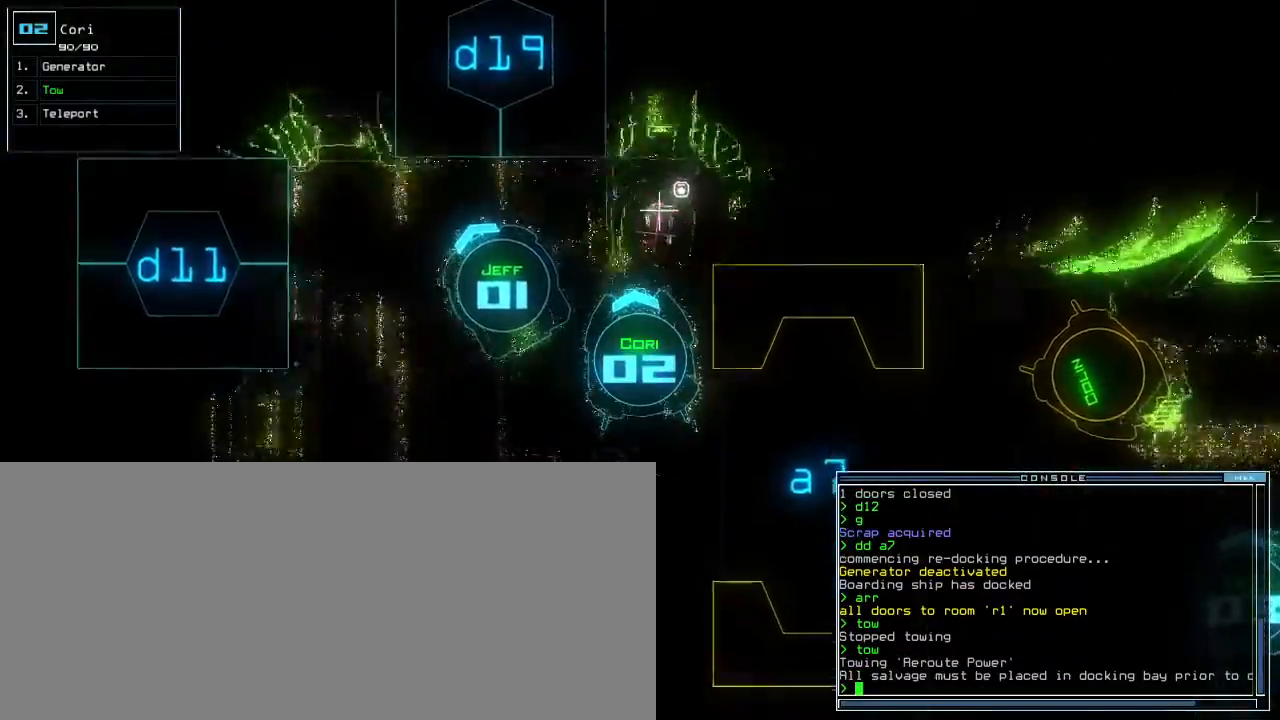
{"keys": ["down"], "events": [[267, "left", "up"], [267, "t", "down"], [333, "t", "up"]]}
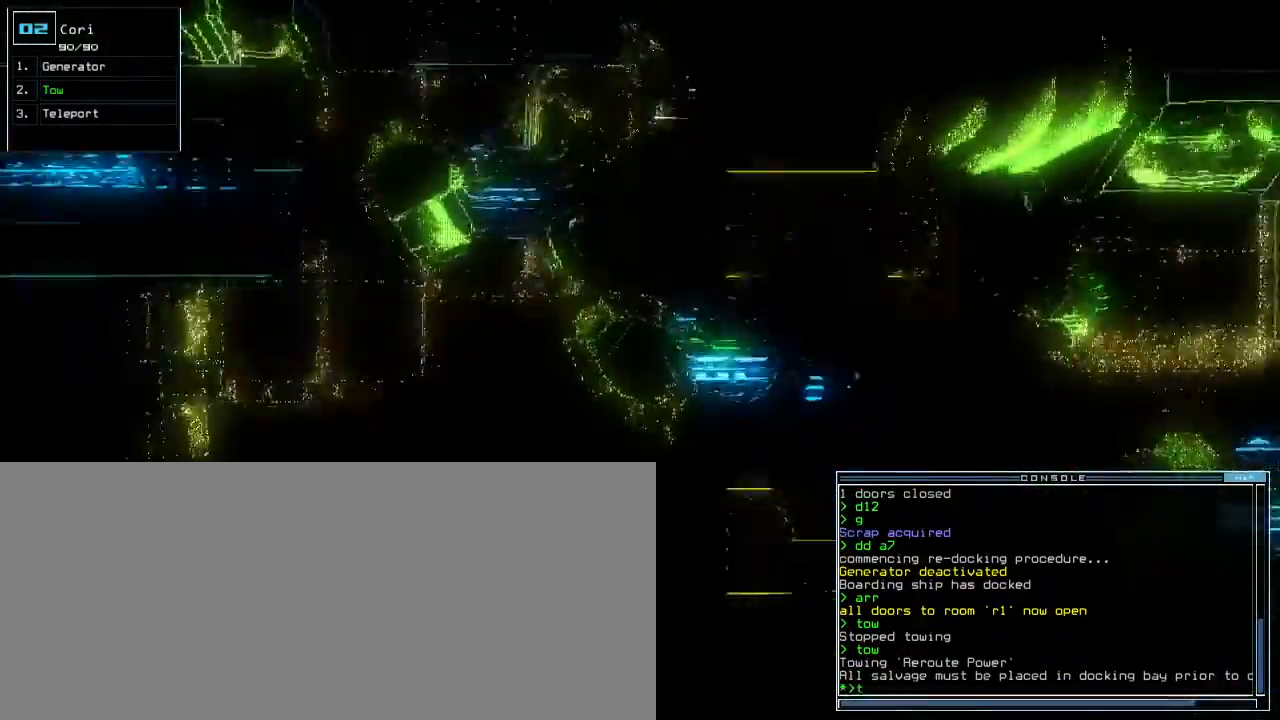
{"keys": ["down", "left"], "events": [[133, "o", "down"], [200, "o", "up"], [267, "left", "down"]]}
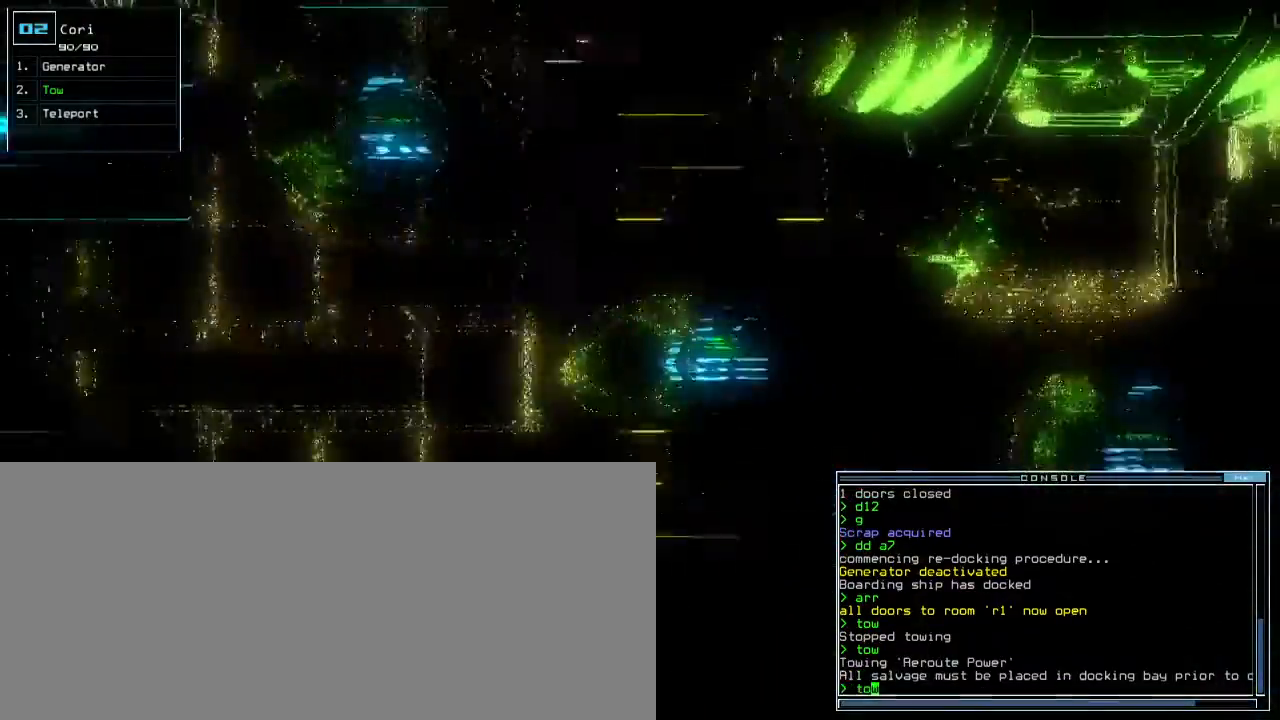
{"keys": ["down"], "events": [[117, "left", "up"], [250, "right", "down"], [417, "right", "up"]]}